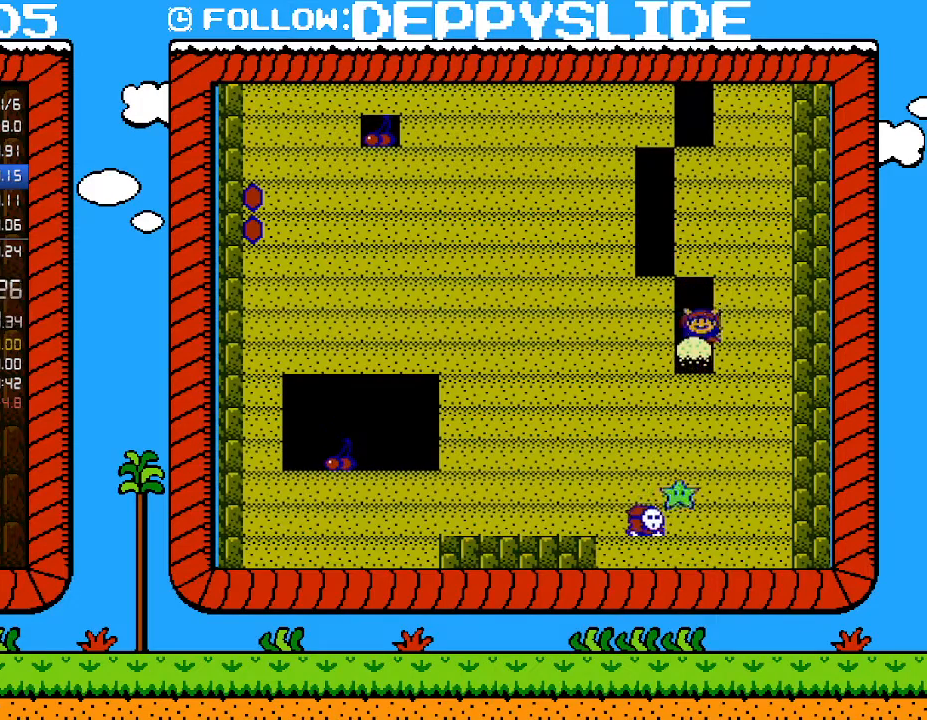
Gameplay with a controller (Nintendo layout); each line is a JSON object with the inputs held at the frame after it. "events" lists button and stick changes between this image and that frame as [ms after this image, input, new state], when the widget could be followed in between. Not read: L3 R3.
{"buttons": ["B"], "events": [[167, "B", "up"], [500, "B", "down"]]}
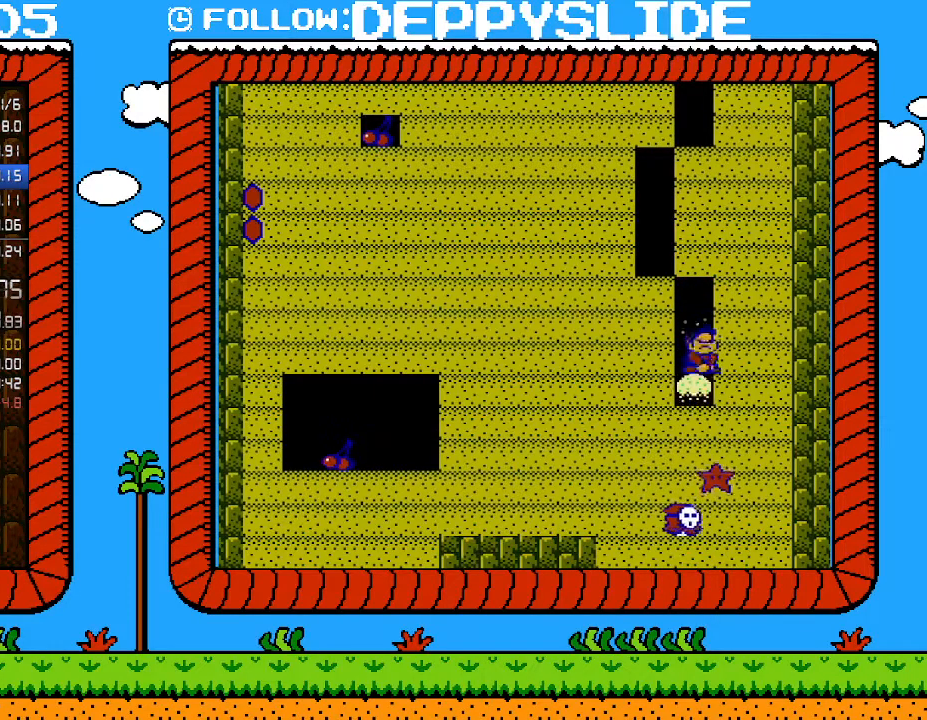
{"buttons": [], "events": [[283, "B", "up"]]}
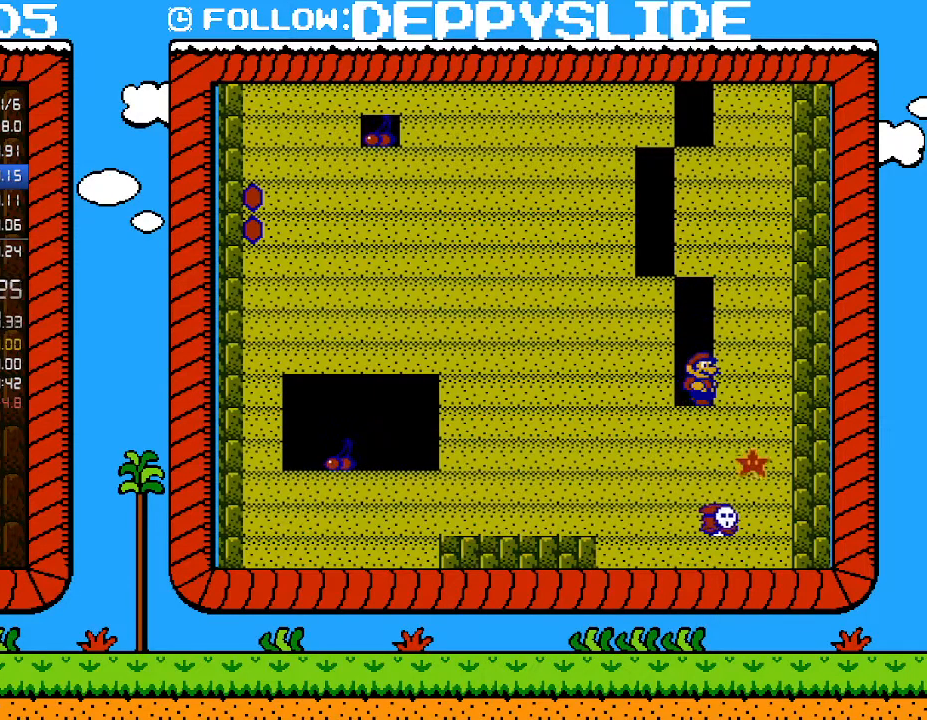
{"buttons": [], "events": [[233, "B", "down"], [500, "B", "up"]]}
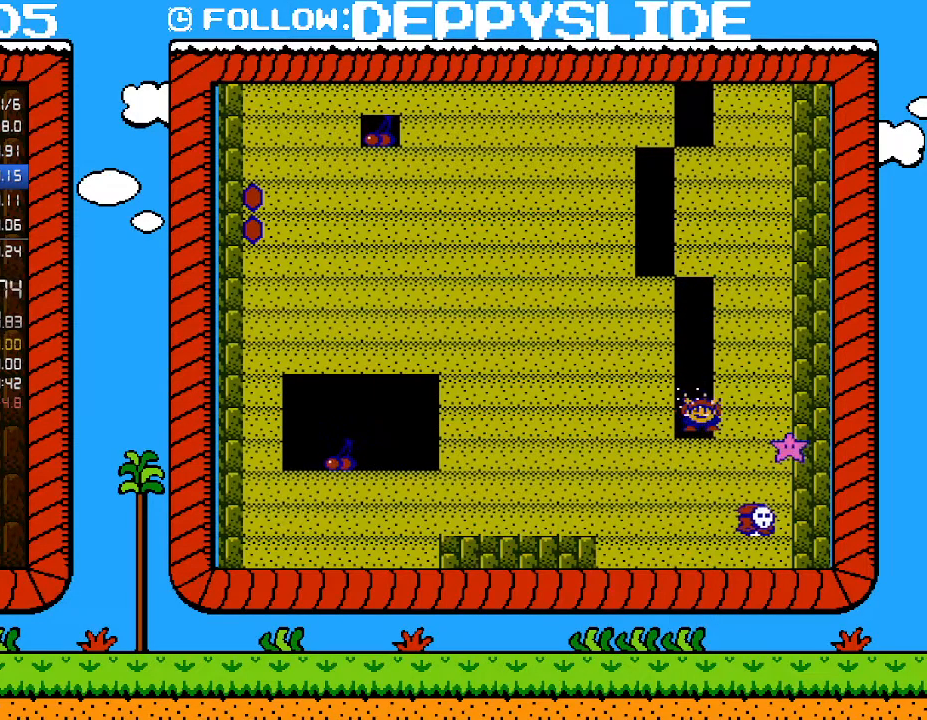
{"buttons": ["B"], "events": [[283, "B", "down"]]}
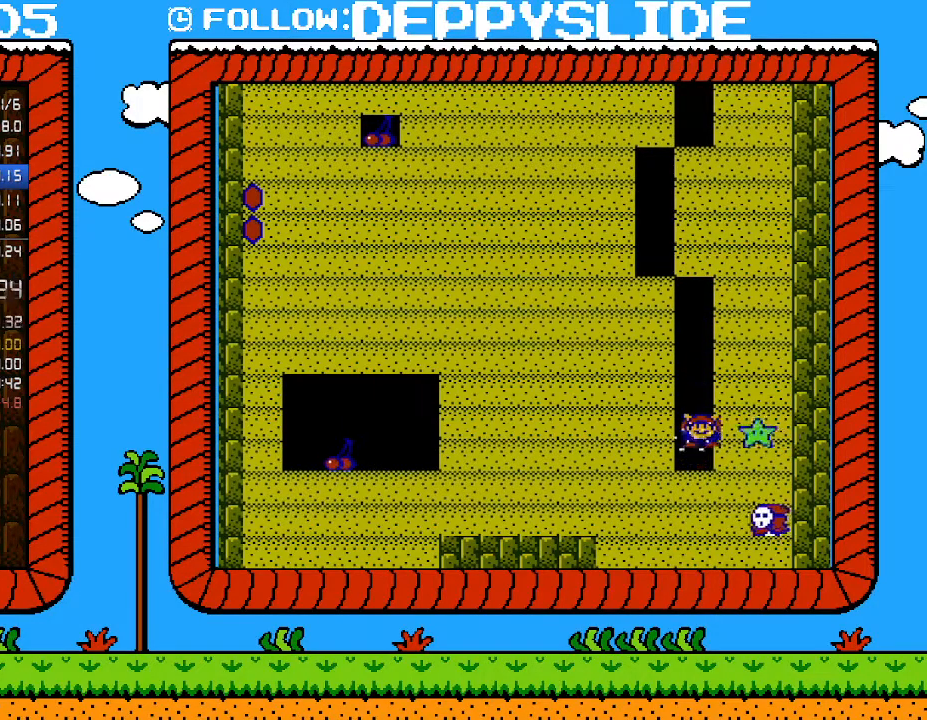
{"buttons": [], "events": [[233, "B", "up"]]}
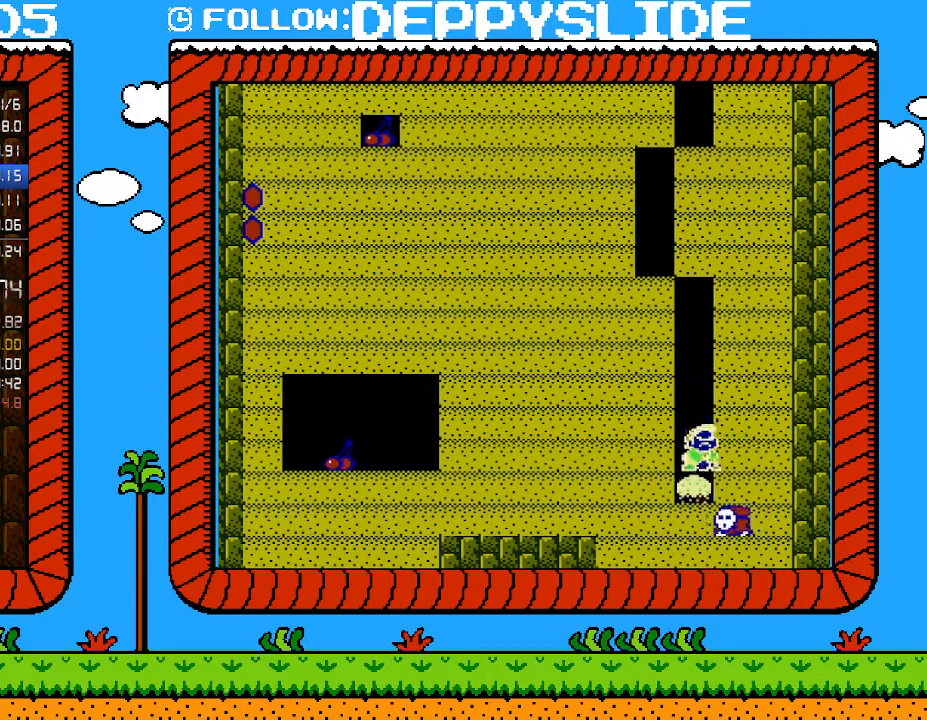
{"buttons": [], "events": [[33, "B", "down"], [417, "B", "up"]]}
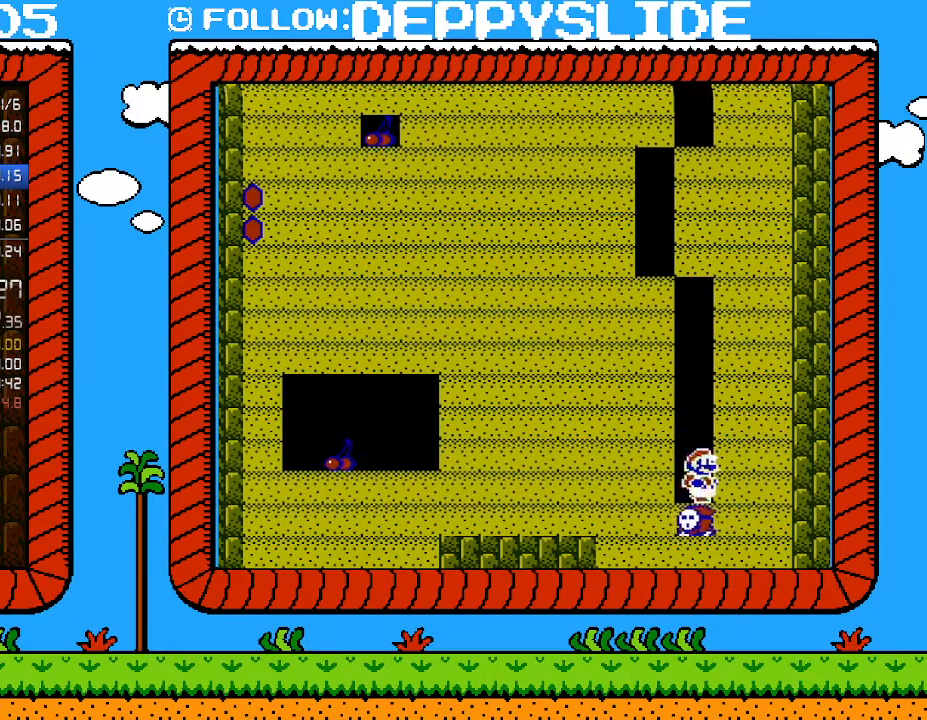
{"buttons": [], "events": [[133, "B", "down"], [350, "B", "up"]]}
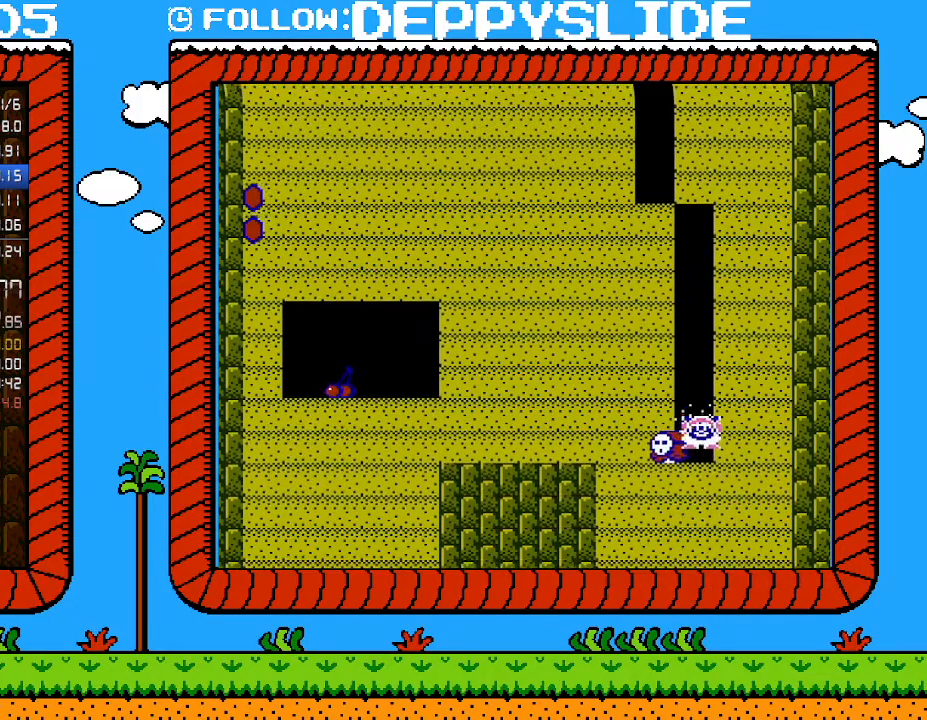
{"buttons": [], "events": []}
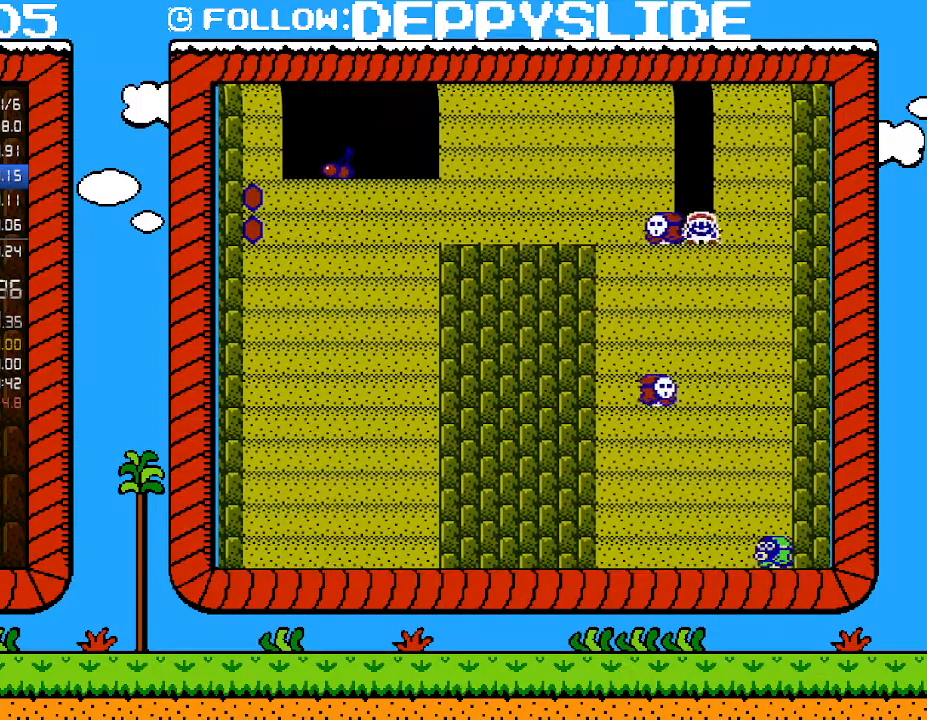
{"buttons": [], "events": [[133, "B", "down"], [317, "B", "up"]]}
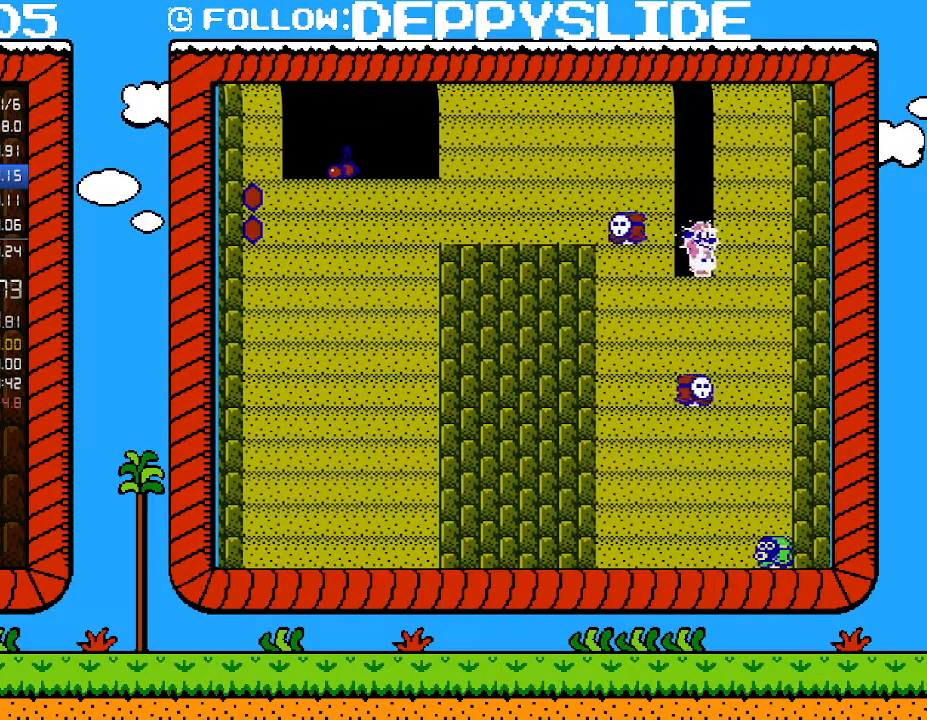
{"buttons": [], "events": [[200, "B", "down"], [383, "B", "up"]]}
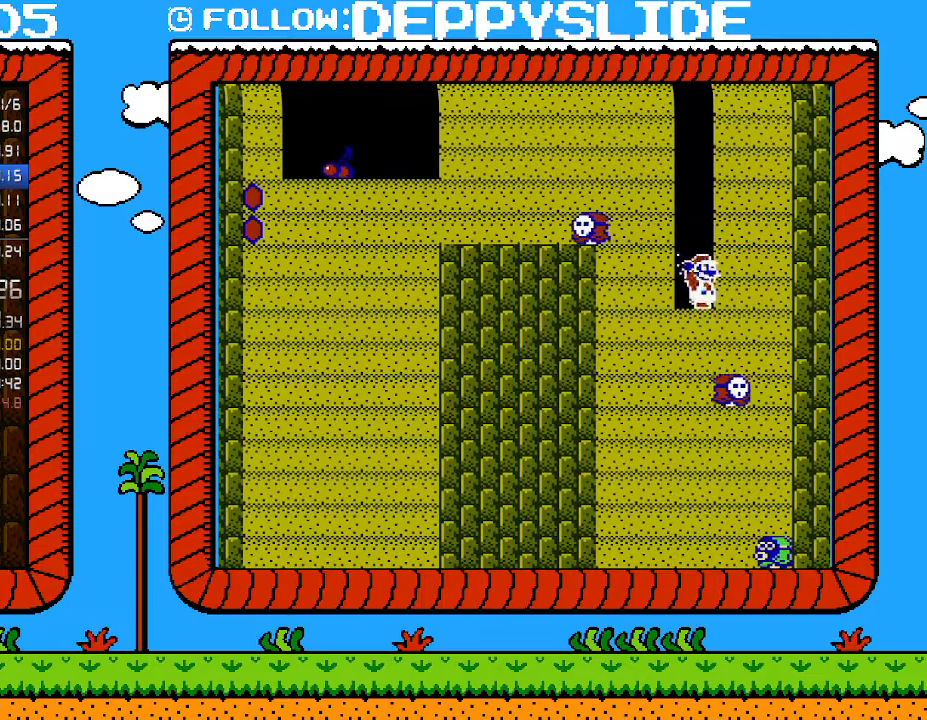
{"buttons": ["B"], "events": [[283, "B", "down"]]}
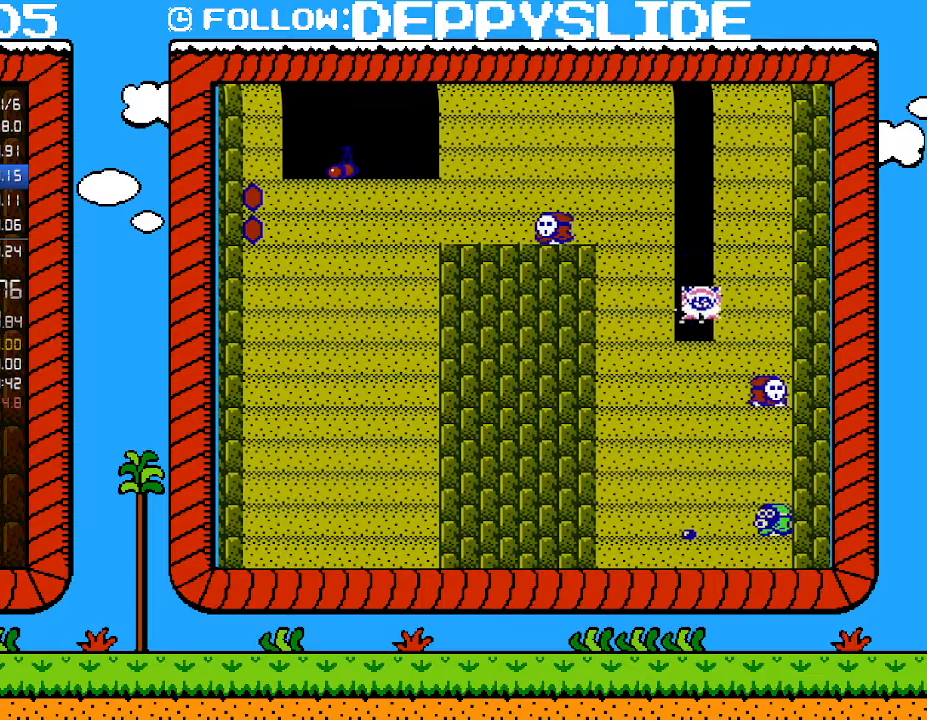
{"buttons": ["B"], "events": [[17, "B", "up"], [417, "B", "down"]]}
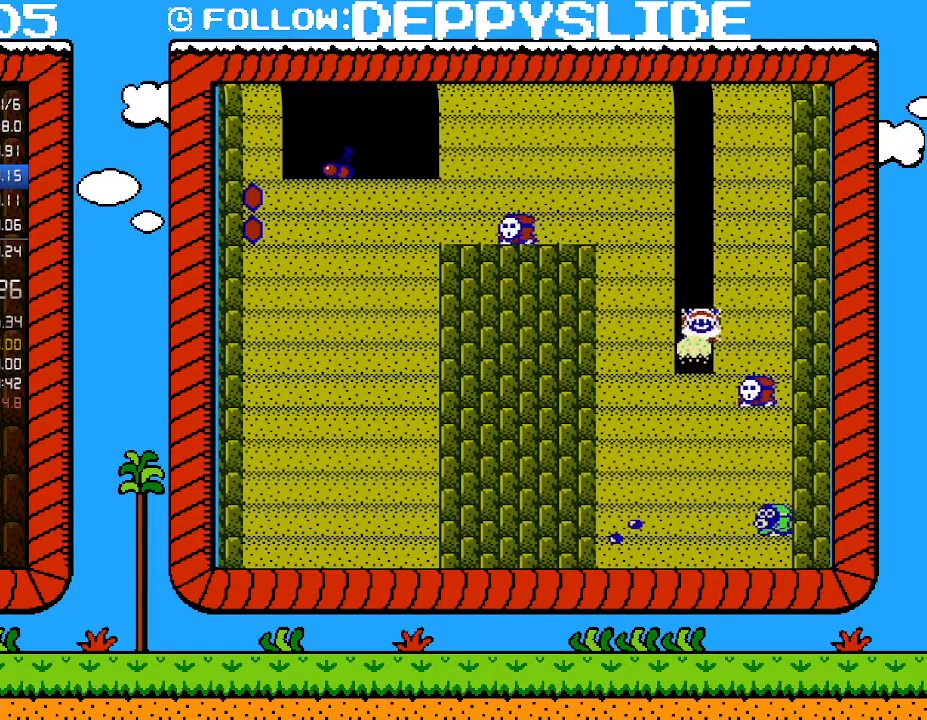
{"buttons": ["B"], "events": [[200, "B", "up"], [483, "B", "down"]]}
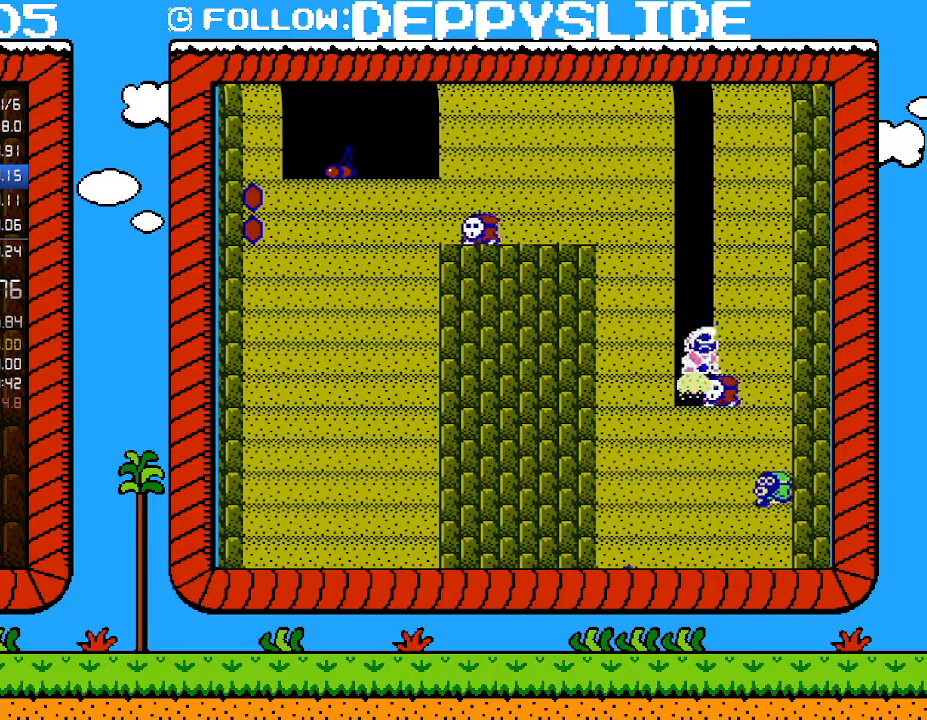
{"buttons": [], "events": [[217, "B", "up"]]}
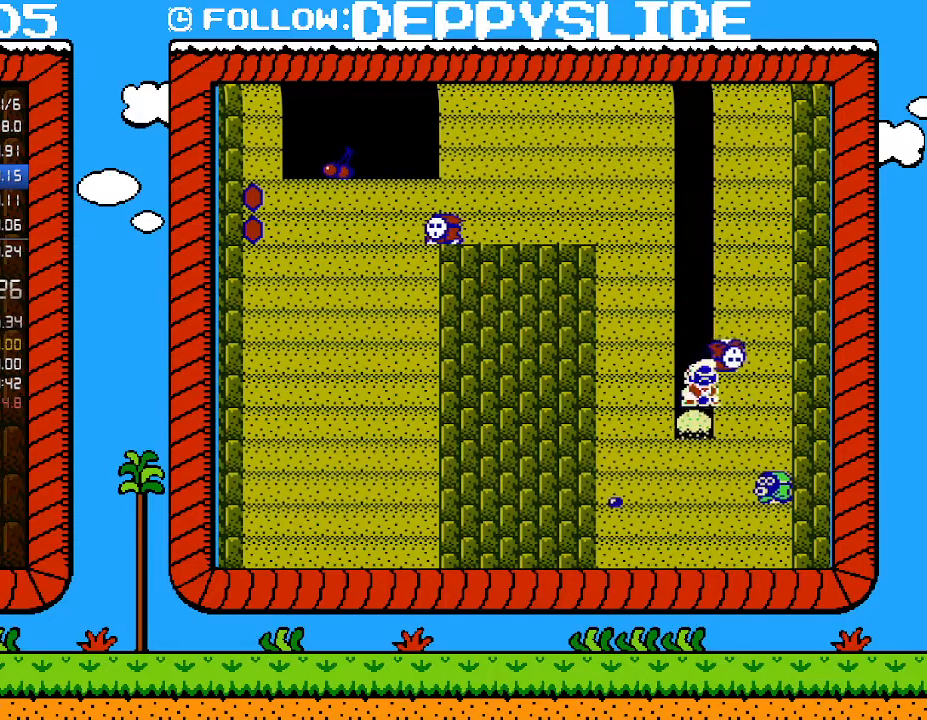
{"buttons": [], "events": [[67, "B", "down"], [350, "B", "up"]]}
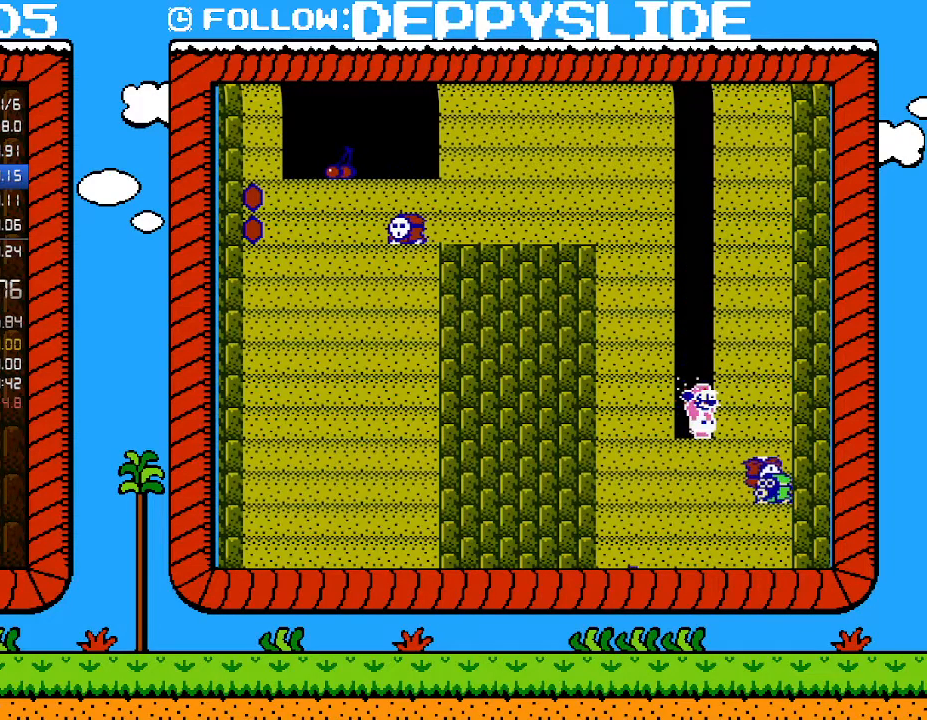
{"buttons": [], "events": [[167, "B", "down"], [417, "B", "up"]]}
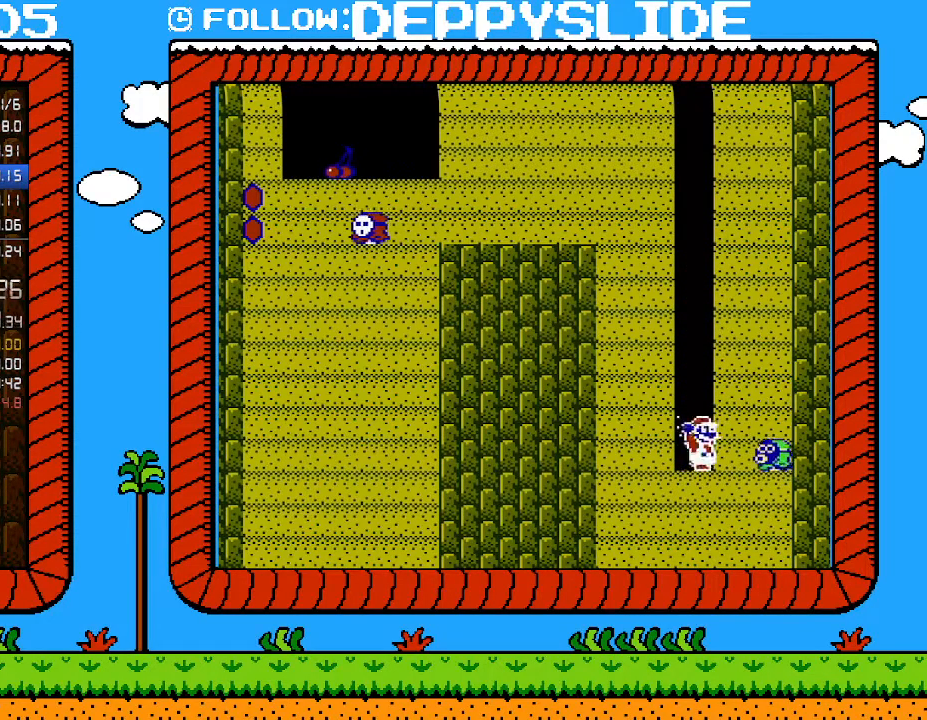
{"buttons": [], "events": [[233, "B", "down"], [450, "B", "up"]]}
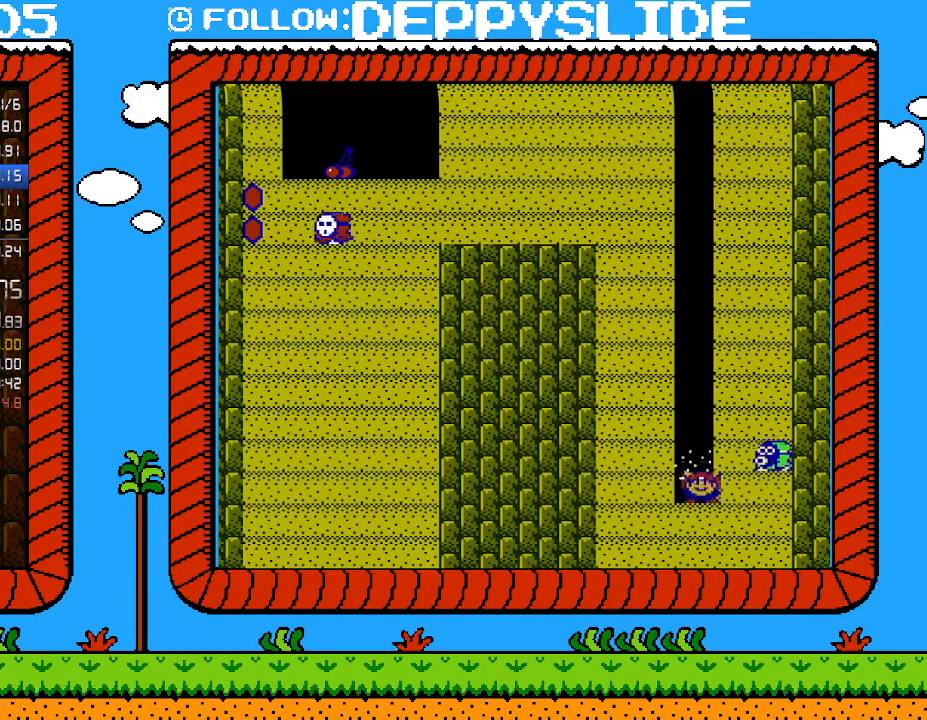
{"buttons": [], "events": [[283, "B", "down"], [500, "B", "up"]]}
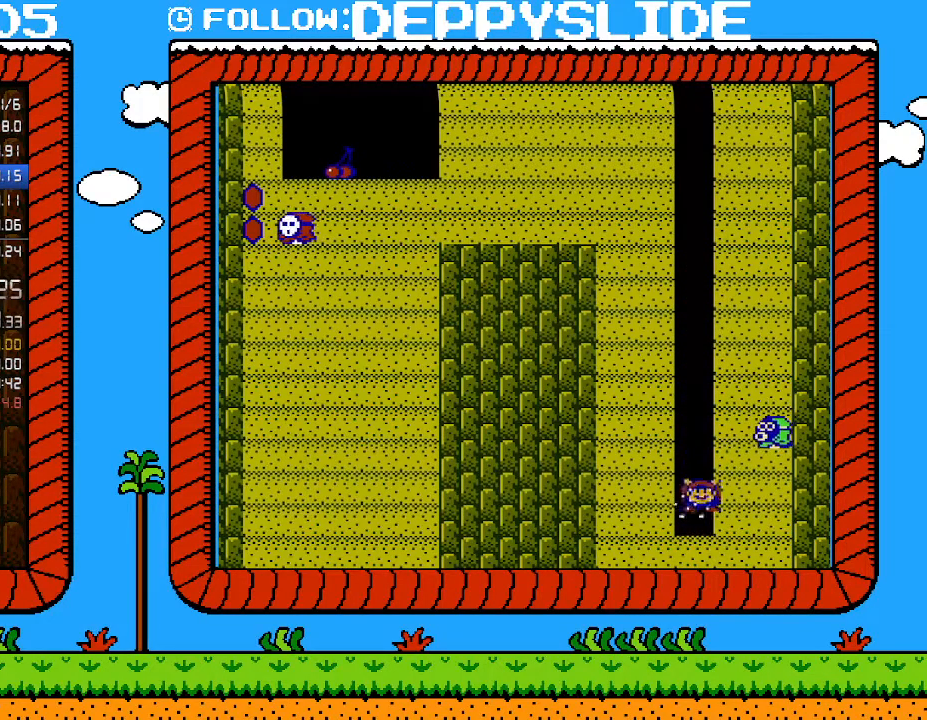
{"buttons": [], "events": []}
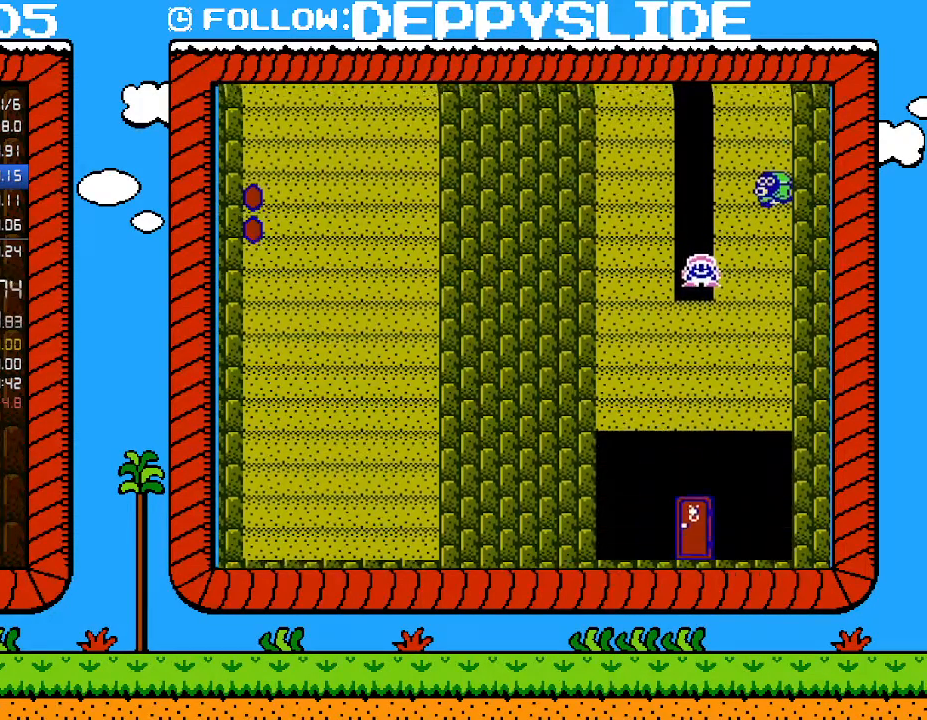
{"buttons": [], "events": [[283, "B", "down"], [483, "B", "up"]]}
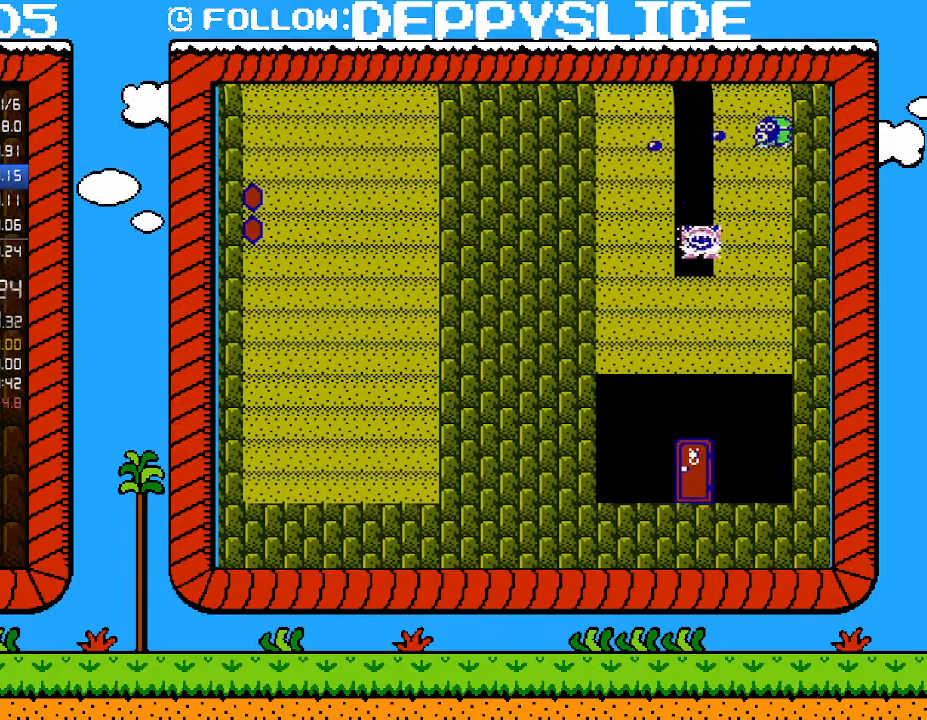
{"buttons": ["B"], "events": [[350, "B", "down"]]}
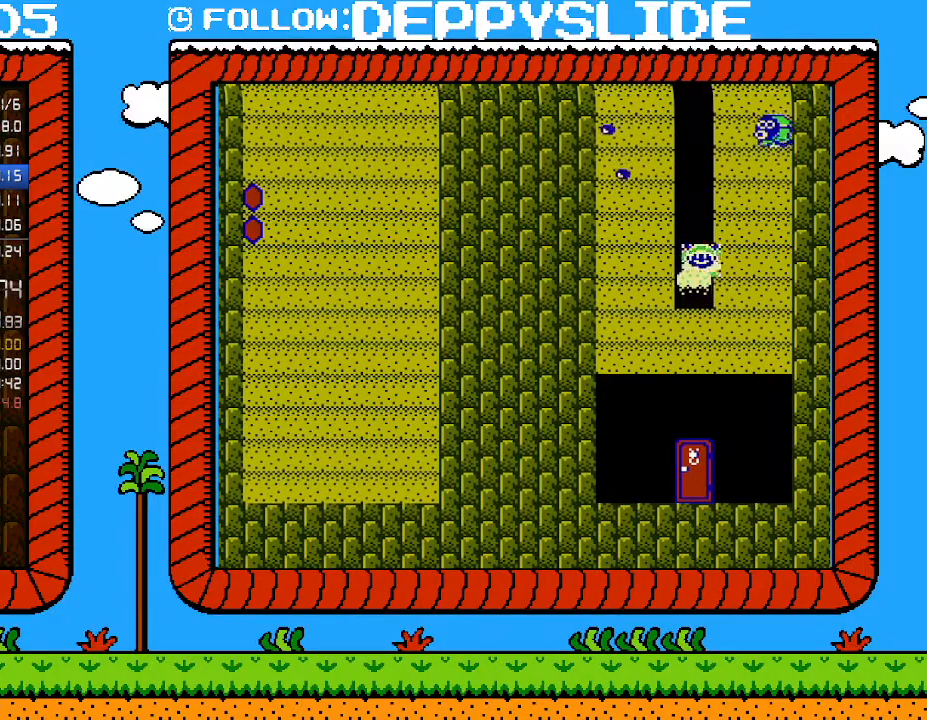
{"buttons": ["B"], "events": [[67, "B", "up"], [383, "B", "down"]]}
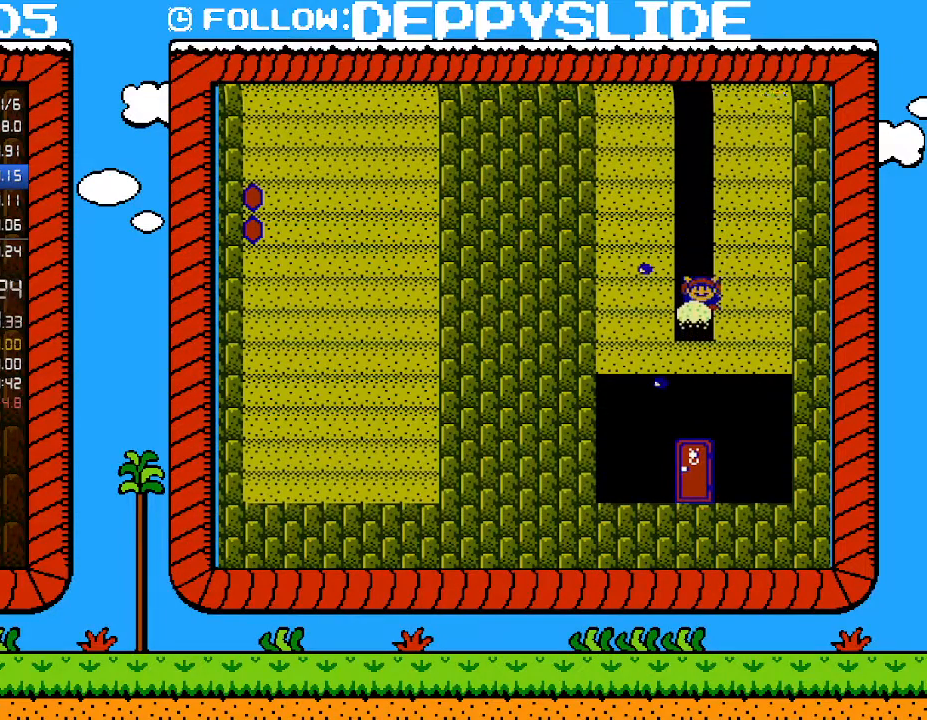
{"buttons": ["B"], "events": [[100, "B", "up"], [417, "B", "down"]]}
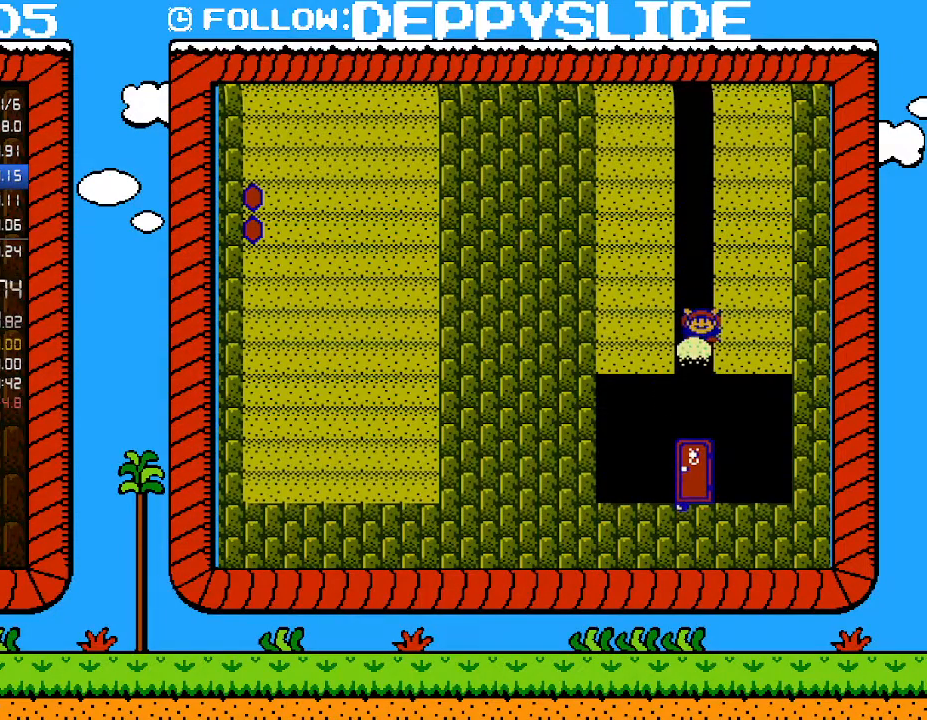
{"buttons": [], "events": [[133, "B", "up"], [450, "DPAD_LEFT", "down"], [467, "DPAD_LEFT", "up"]]}
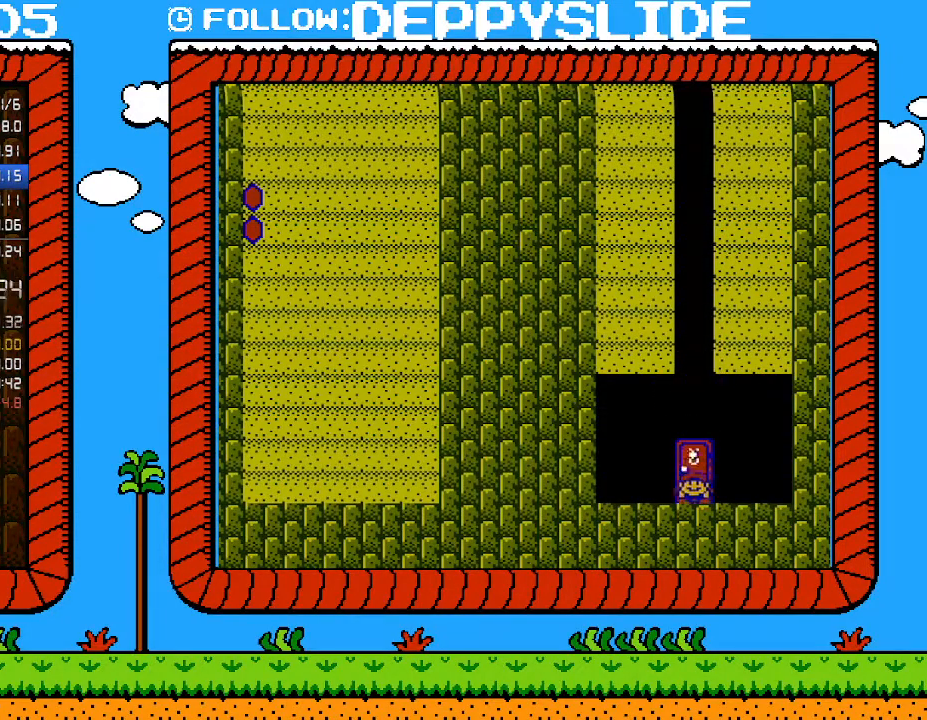
{"buttons": [], "events": [[133, "DPAD_UP", "down"], [233, "DPAD_UP", "up"]]}
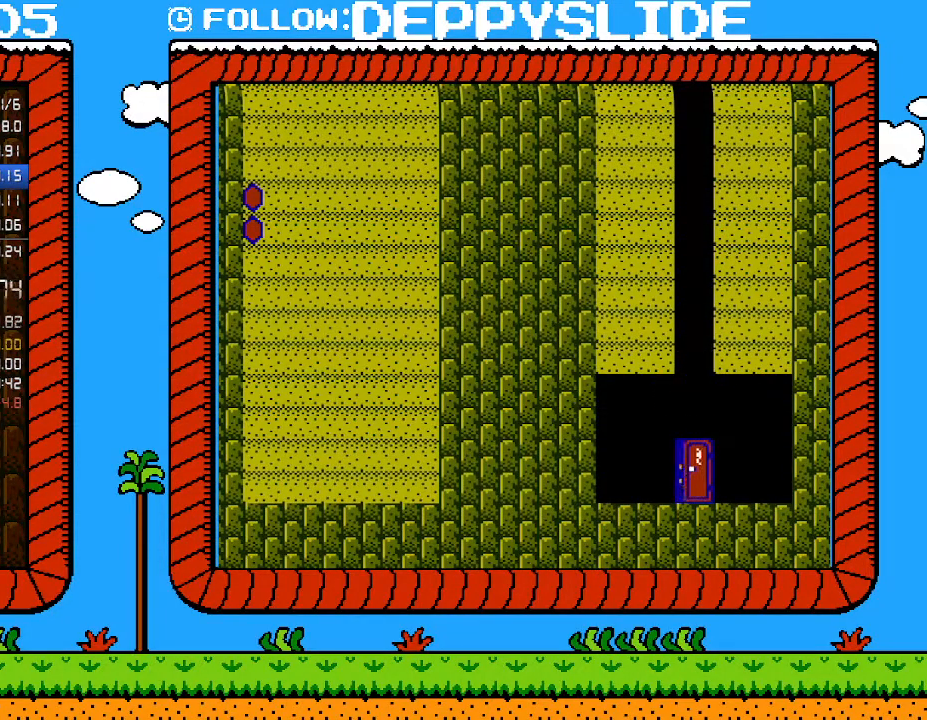
{"buttons": ["B", "DPAD_RIGHT"], "events": [[200, "B", "down"], [283, "DPAD_RIGHT", "down"]]}
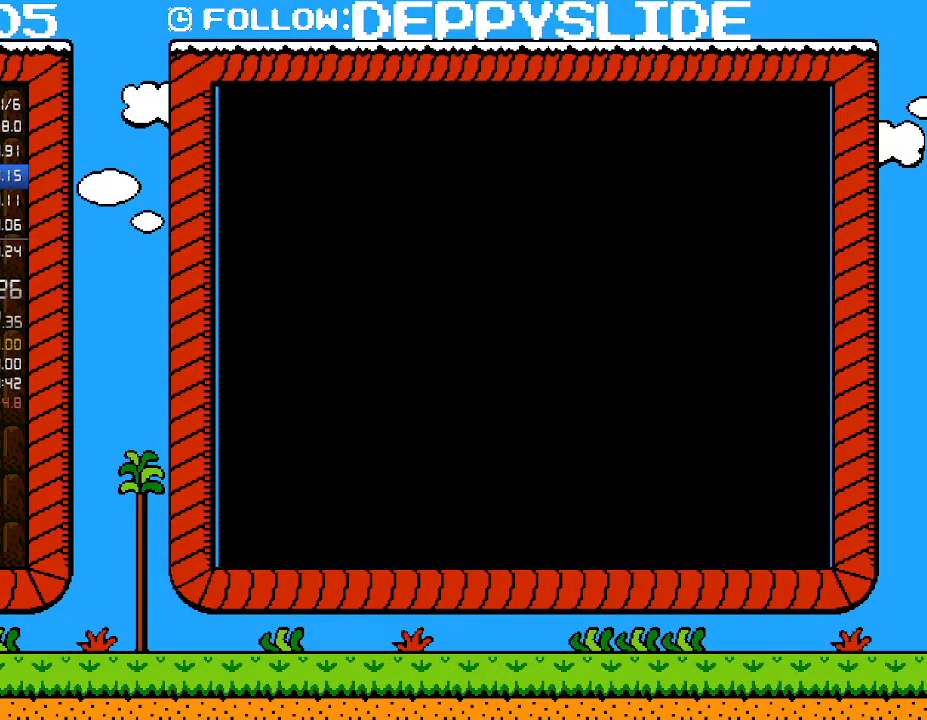
{"buttons": ["B", "DPAD_RIGHT"], "events": []}
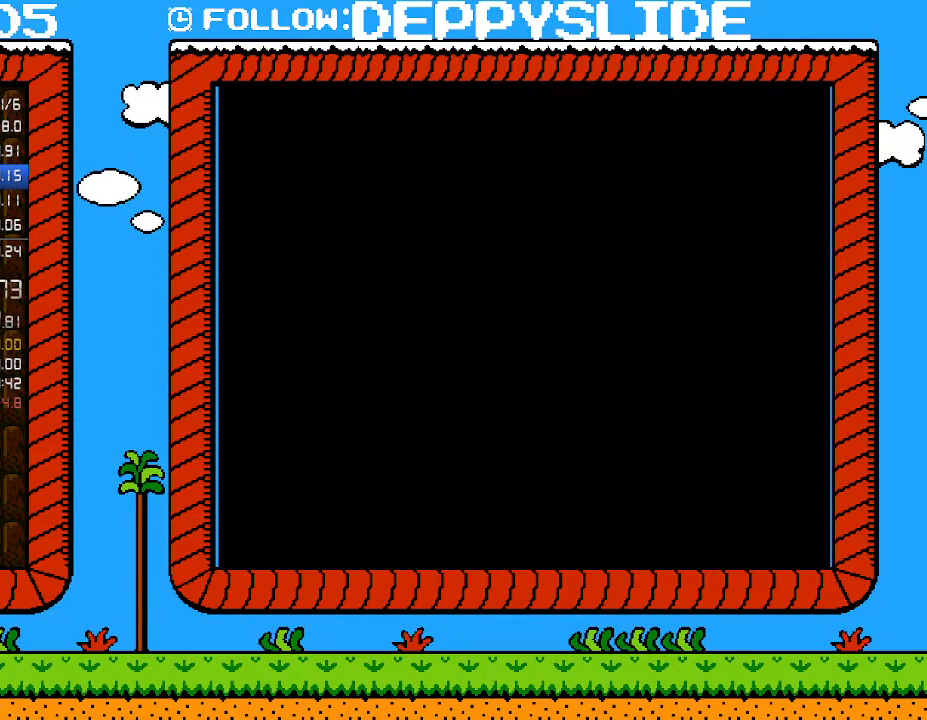
{"buttons": ["B", "DPAD_RIGHT"], "events": []}
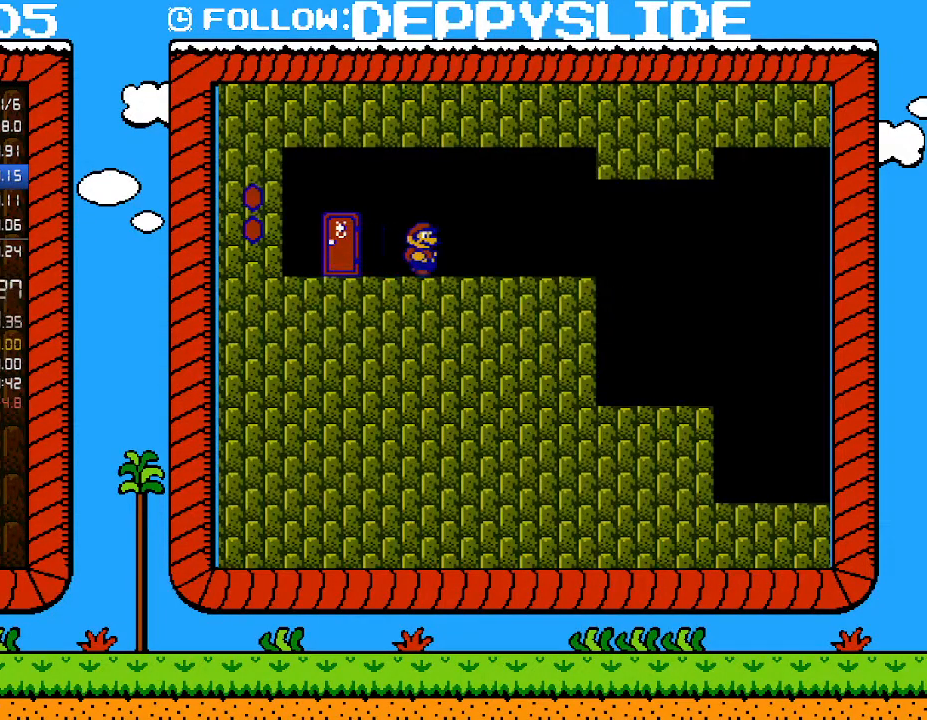
{"buttons": ["B", "DPAD_RIGHT"], "events": []}
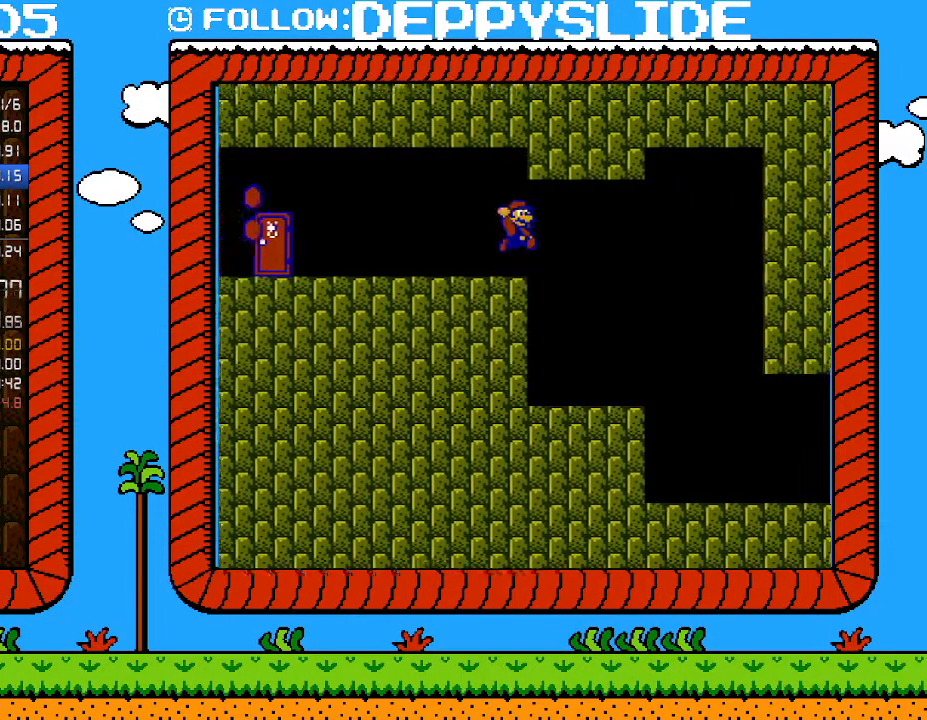
{"buttons": ["B", "DPAD_RIGHT"], "events": [[67, "A", "down"], [267, "A", "up"]]}